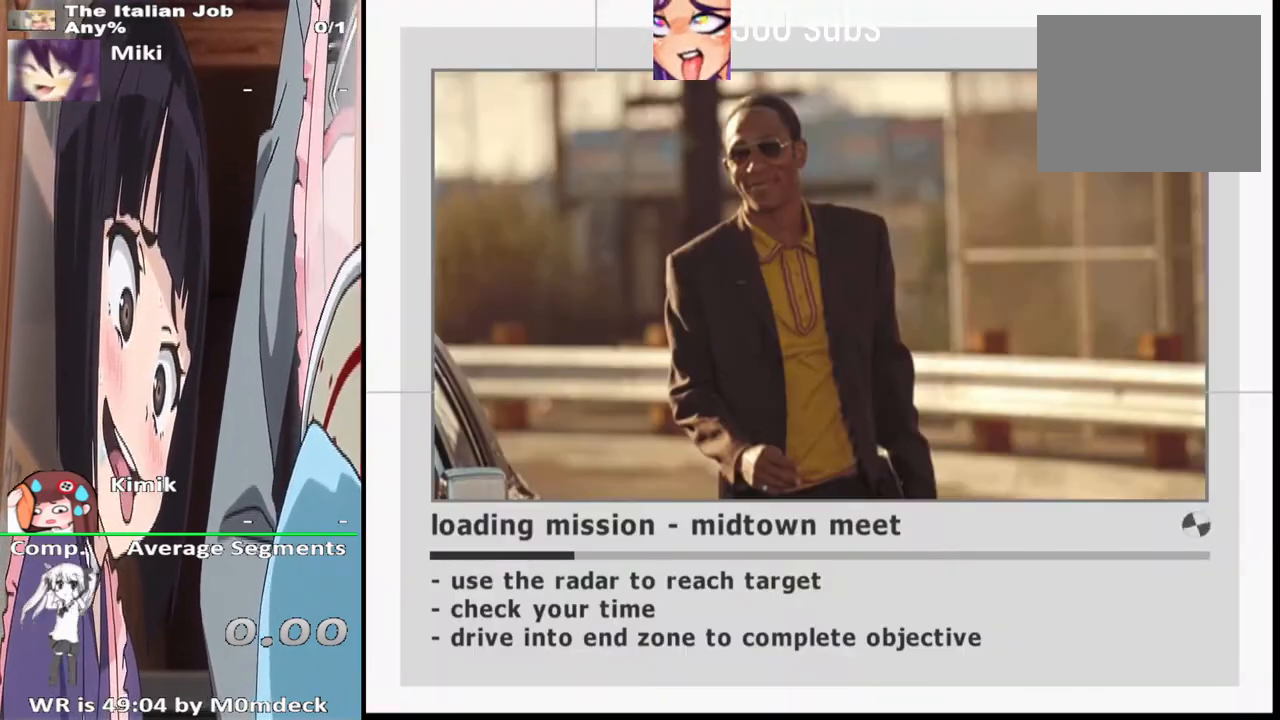
Gameplay with a controller (PlayStation layout); each line is a JSON object with the inputs held at the frame after it. "events" lists button and stick changes between this image and that frame as [ms after this image, input, new state], when the widget could be followed in between.
{"buttons": [], "left_stick": "center", "right_stick": "center", "events": [[200, "CROSS", "down"], [400, "CROSS", "up"]]}
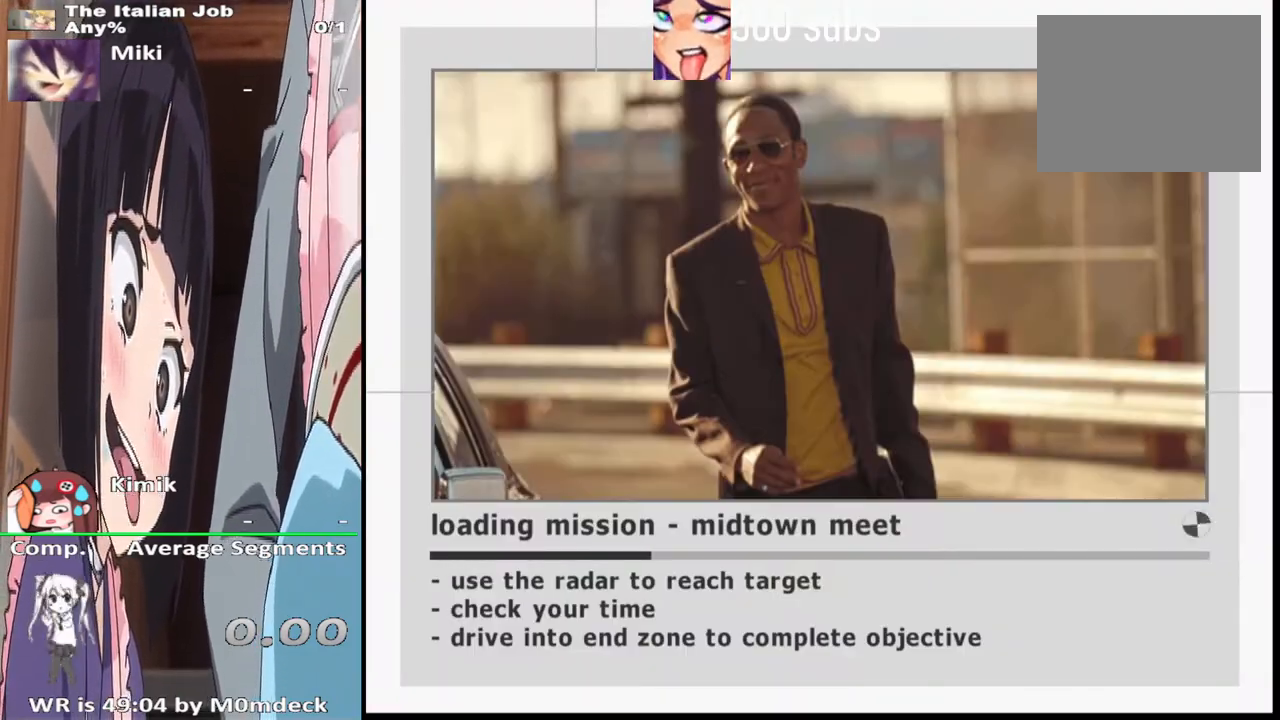
{"buttons": [], "left_stick": "center", "right_stick": "center", "events": []}
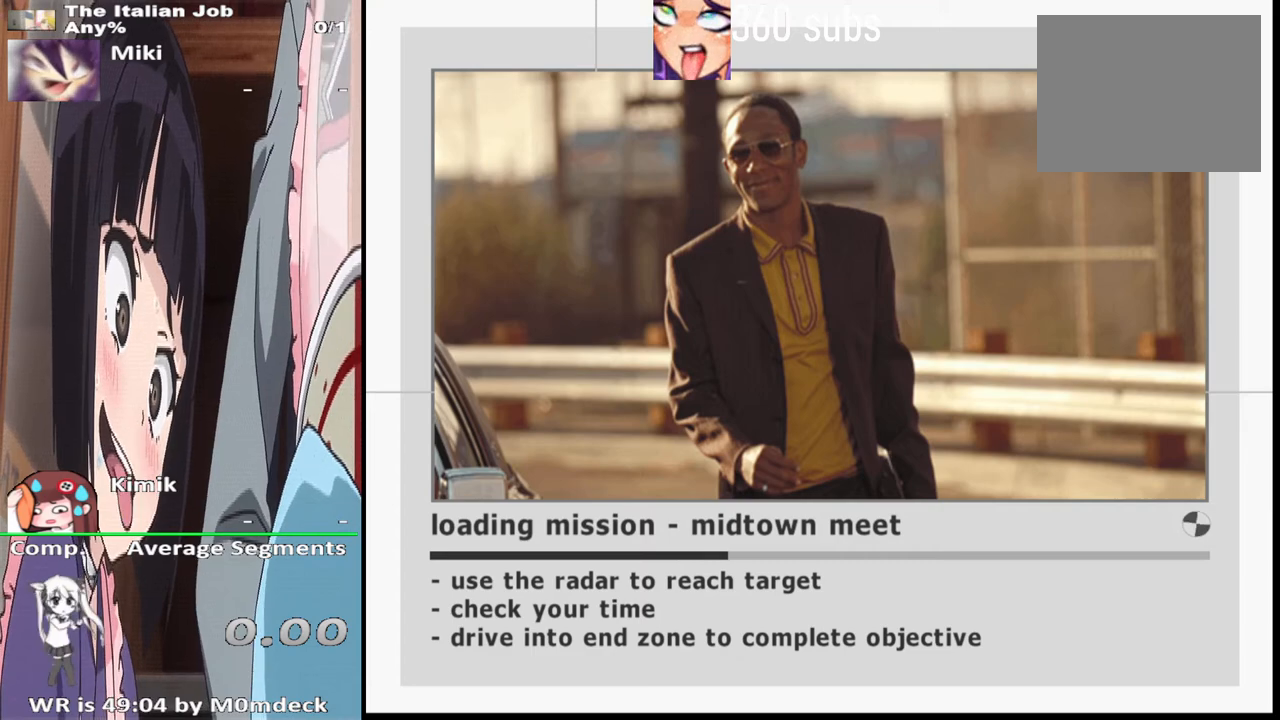
{"buttons": [], "left_stick": "center", "right_stick": "center", "events": []}
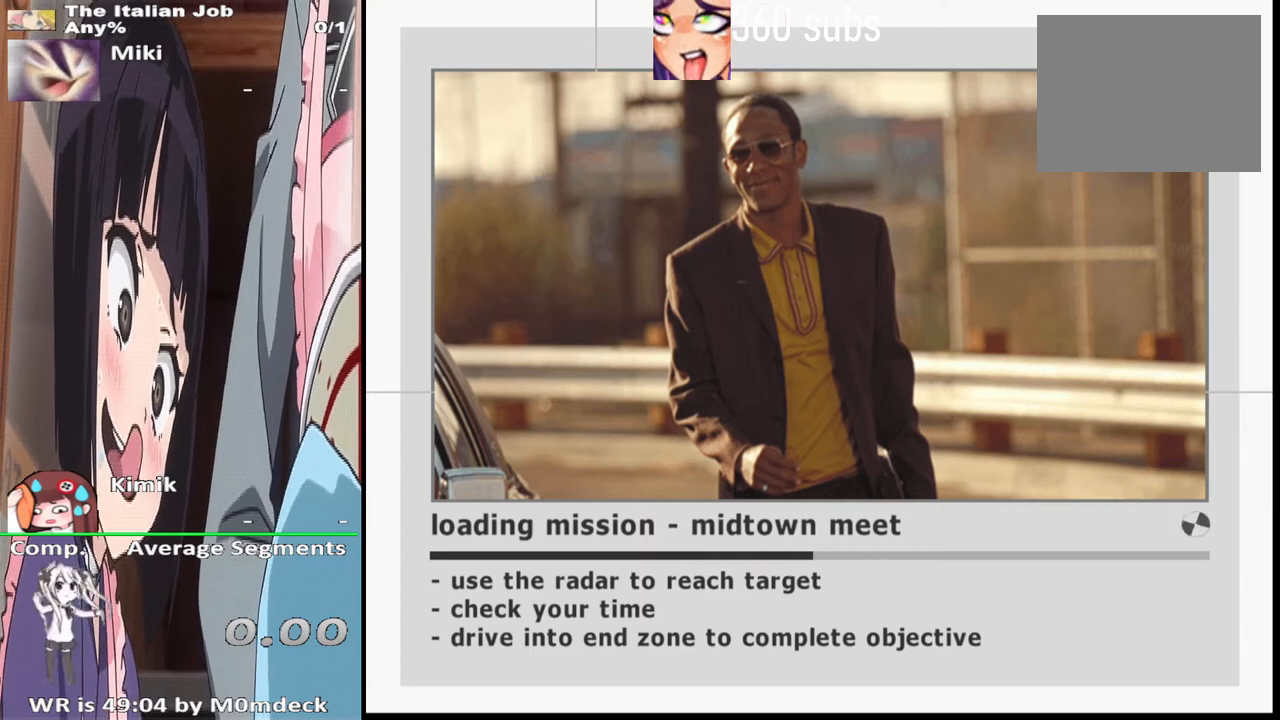
{"buttons": [], "left_stick": "center", "right_stick": "center", "events": []}
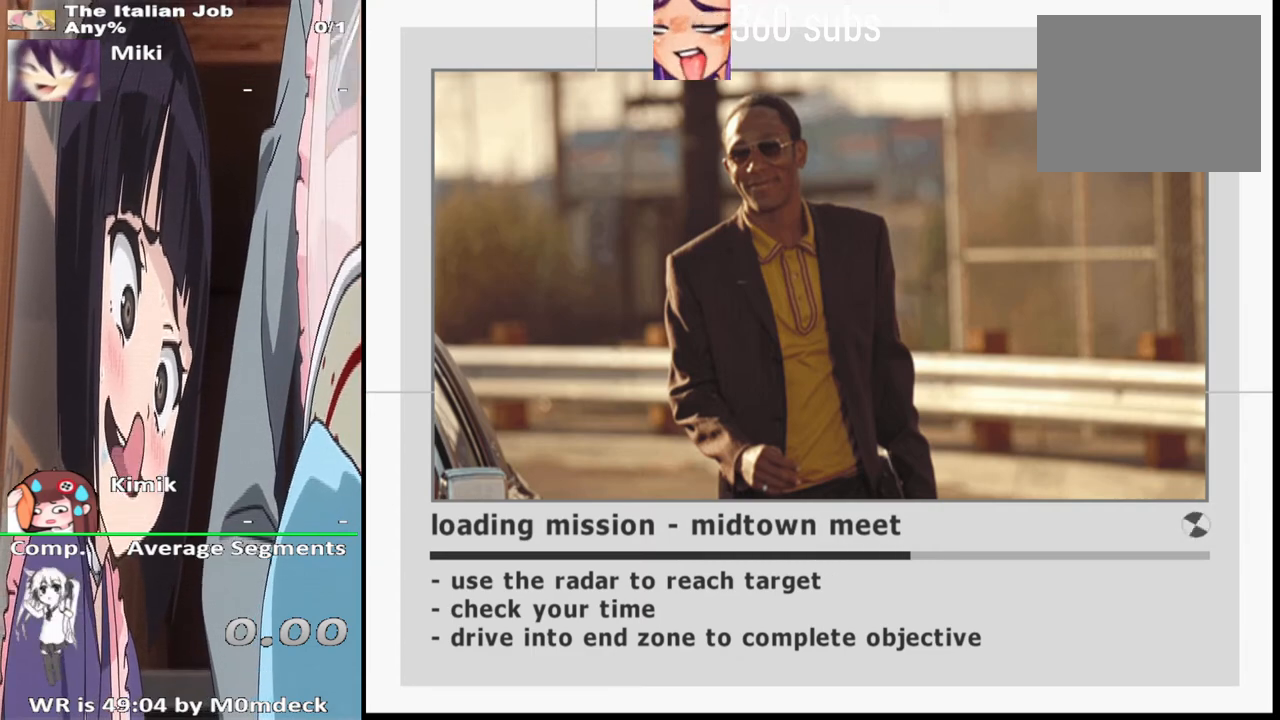
{"buttons": [], "left_stick": "center", "right_stick": "center", "events": []}
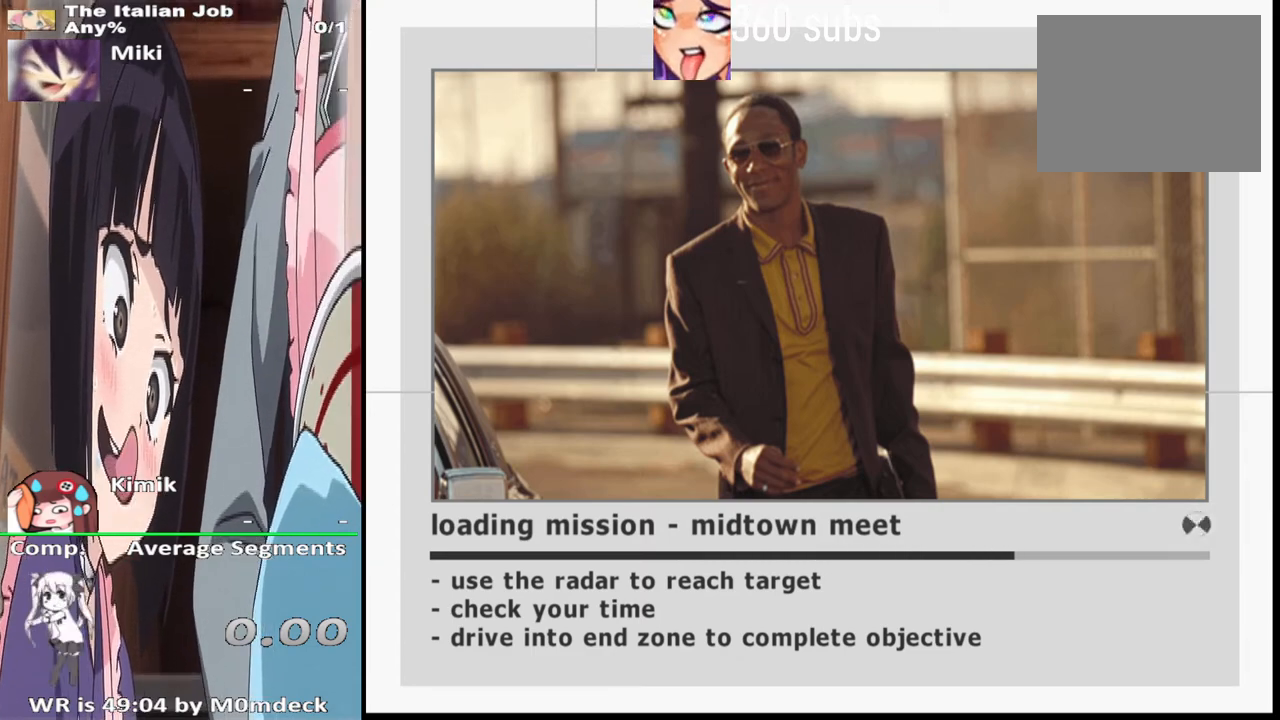
{"buttons": [], "left_stick": "center", "right_stick": "center", "events": []}
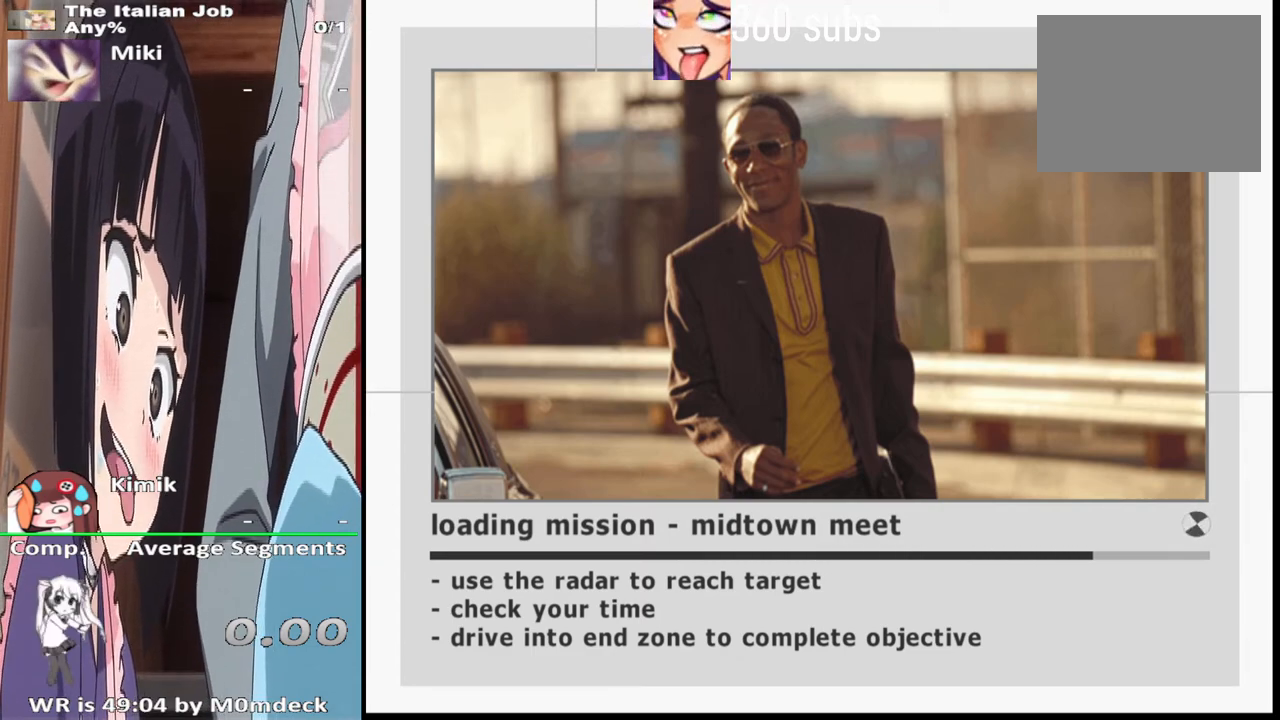
{"buttons": [], "left_stick": "center", "right_stick": "center", "events": []}
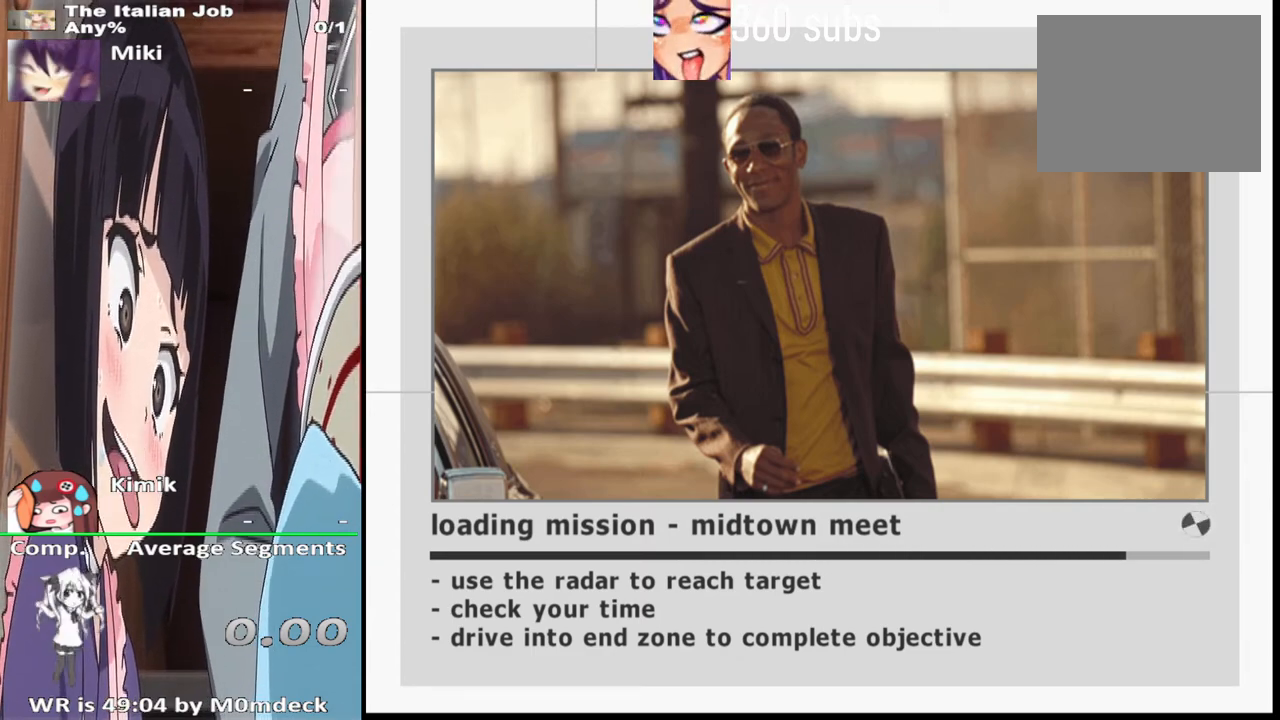
{"buttons": [], "left_stick": "center", "right_stick": "center", "events": []}
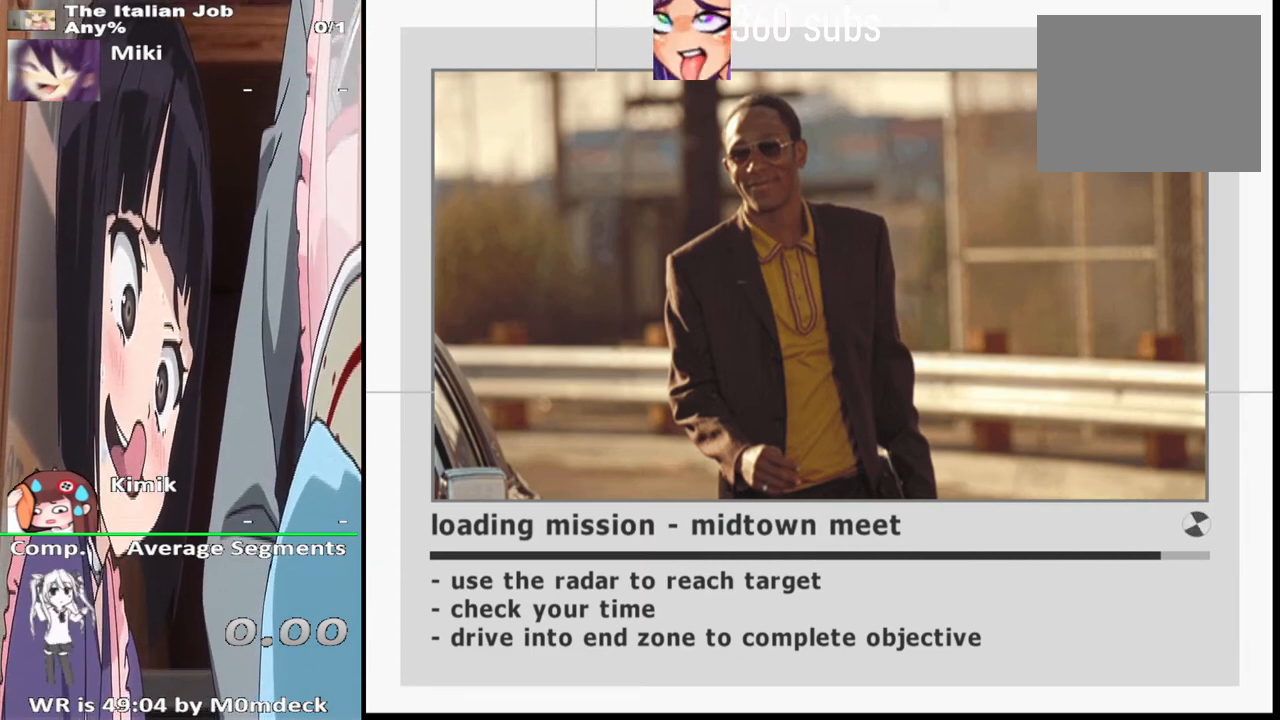
{"buttons": [], "left_stick": "center", "right_stick": "center", "events": []}
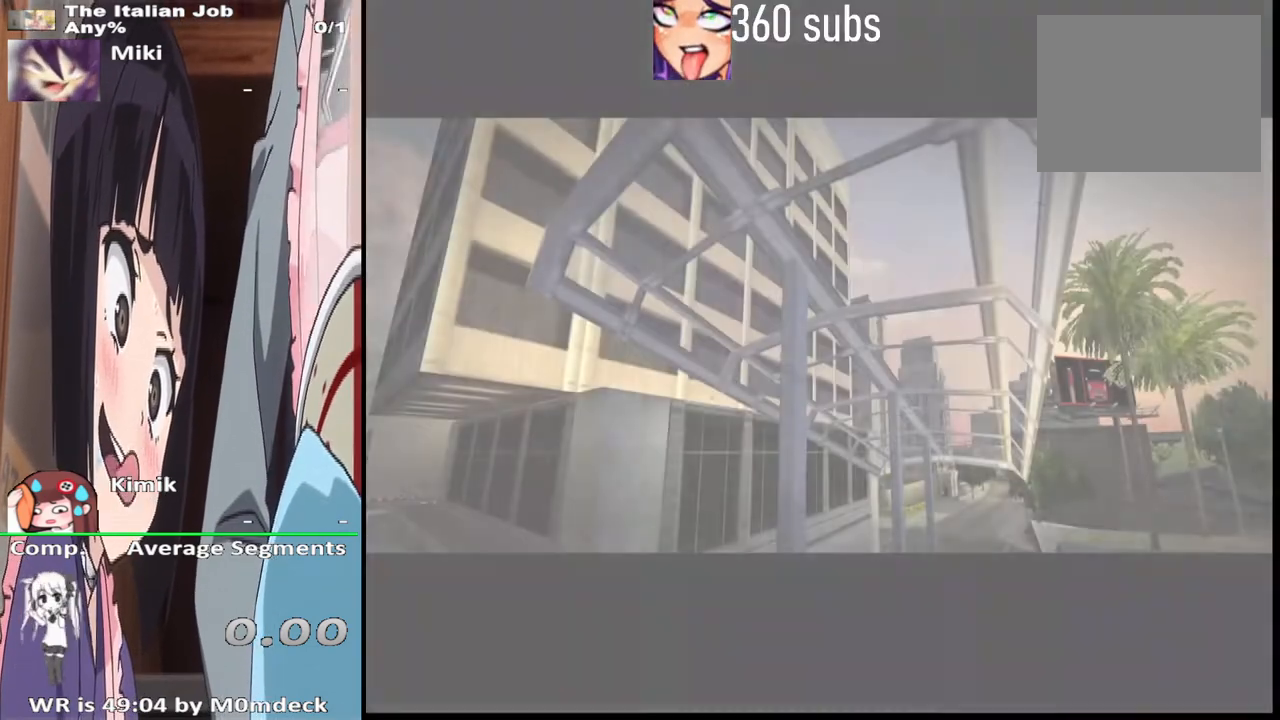
{"buttons": [], "left_stick": "center", "right_stick": "center", "events": [[33, "START", "down"], [233, "START", "up"]]}
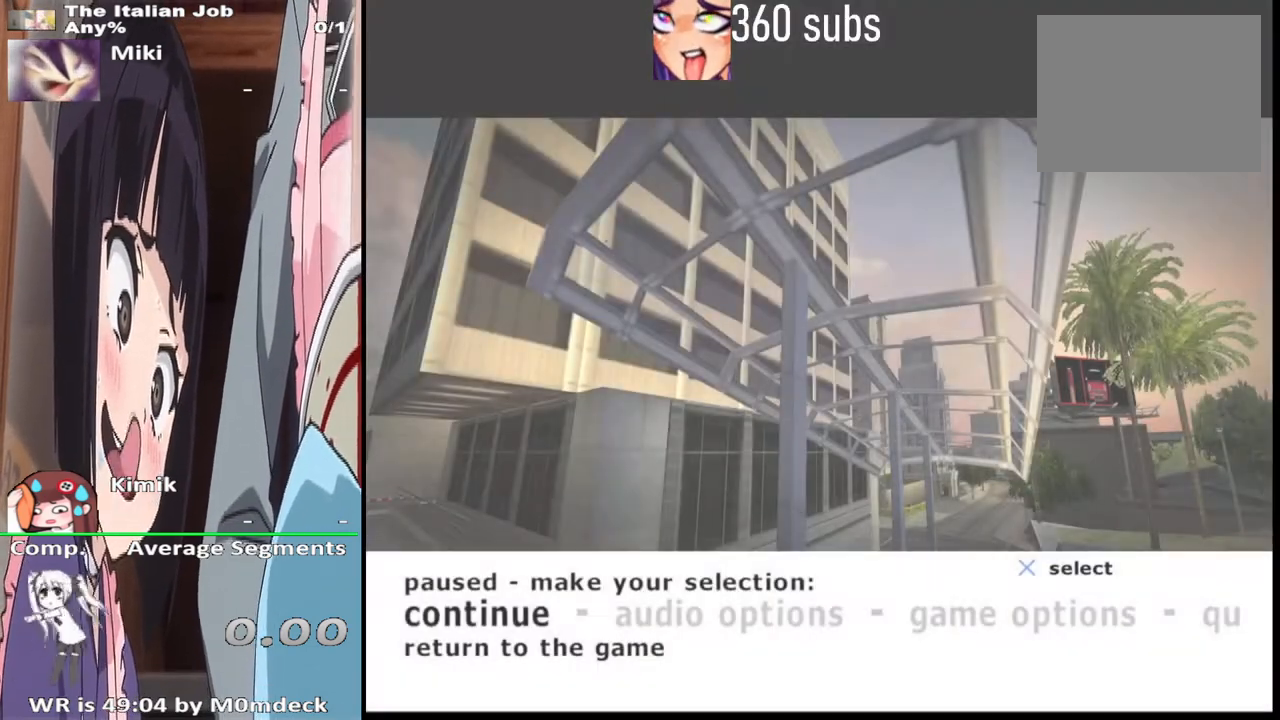
{"buttons": [], "left_stick": "center", "right_stick": "center", "events": []}
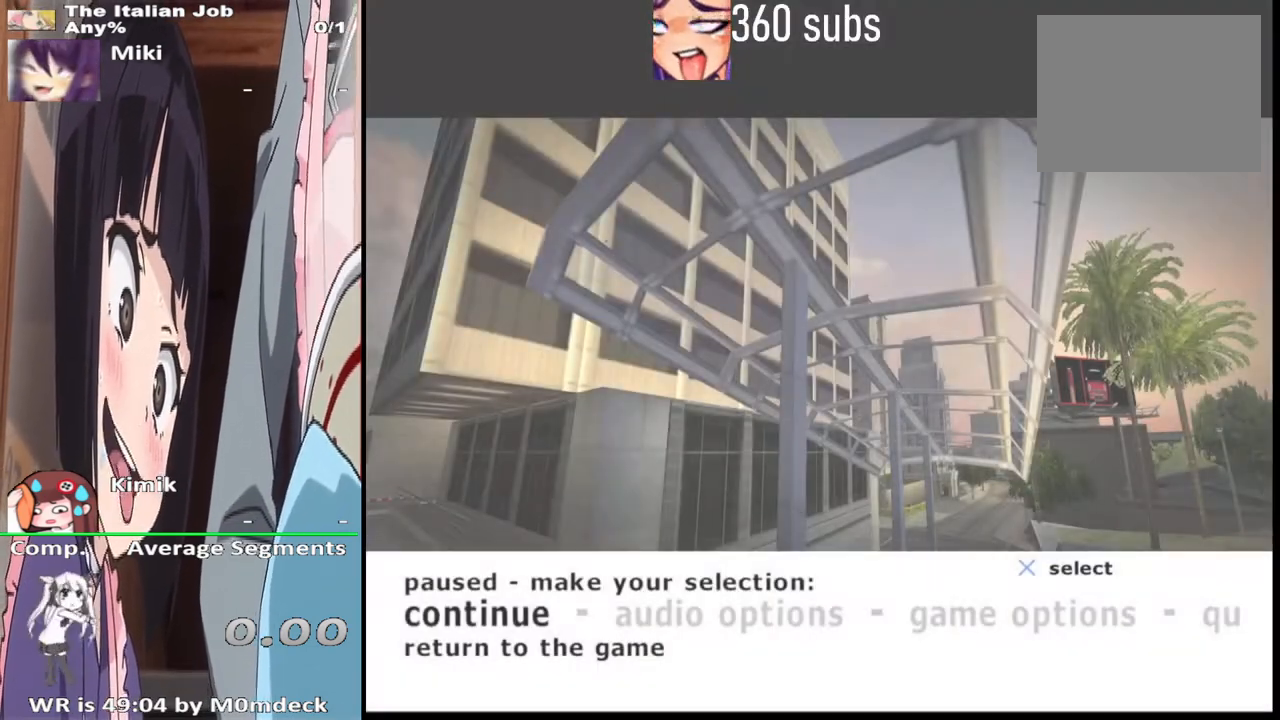
{"buttons": [], "left_stick": "center", "right_stick": "center", "events": [[133, "DPAD_RIGHT", "down"], [300, "DPAD_RIGHT", "up"], [333, "DPAD_RIGHT", "down"], [467, "DPAD_RIGHT", "up"]]}
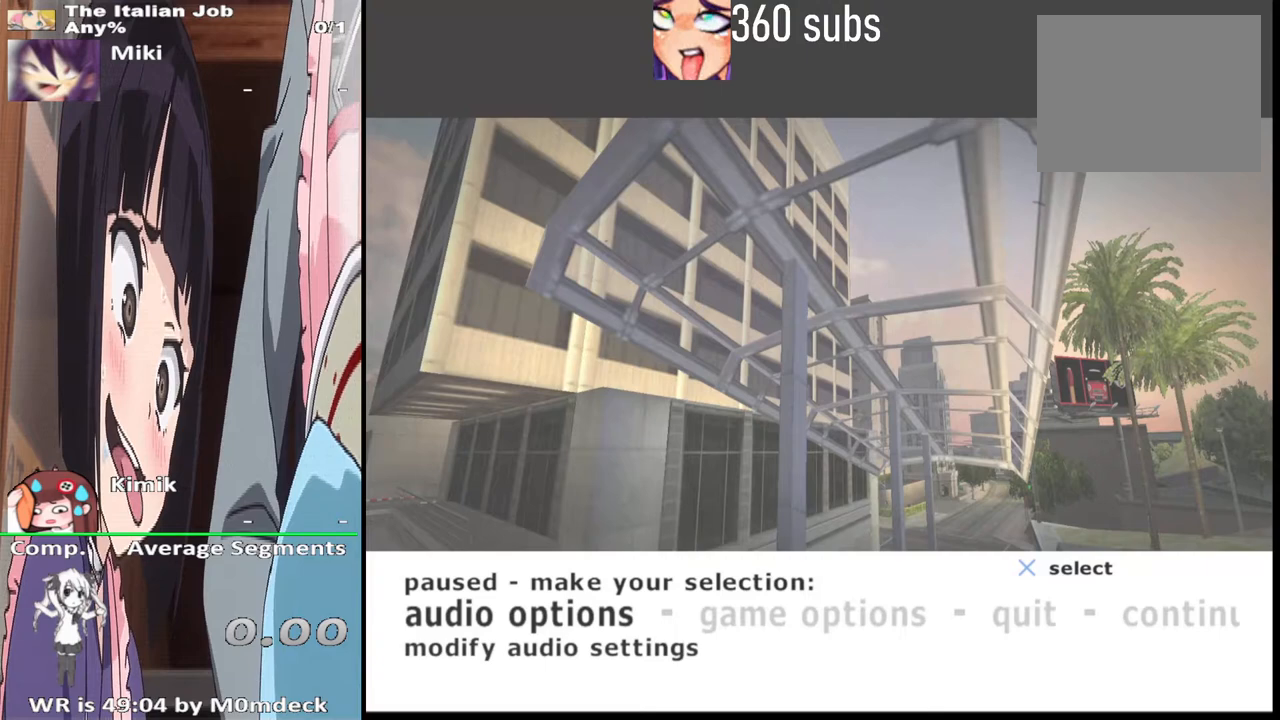
{"buttons": [], "left_stick": "center", "right_stick": "center", "events": [[233, "DPAD_RIGHT", "down"], [333, "DPAD_RIGHT", "up"]]}
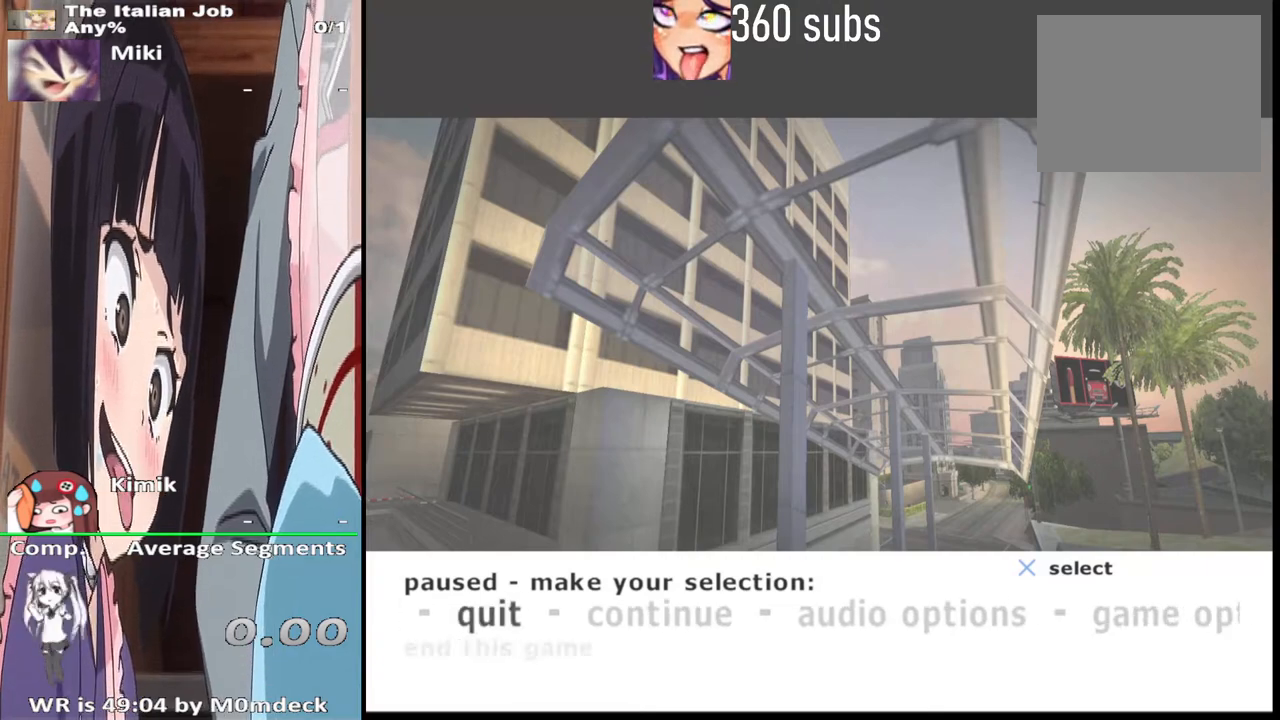
{"buttons": [], "left_stick": "center", "right_stick": "center", "events": [[200, "CROSS", "down"], [333, "CROSS", "up"]]}
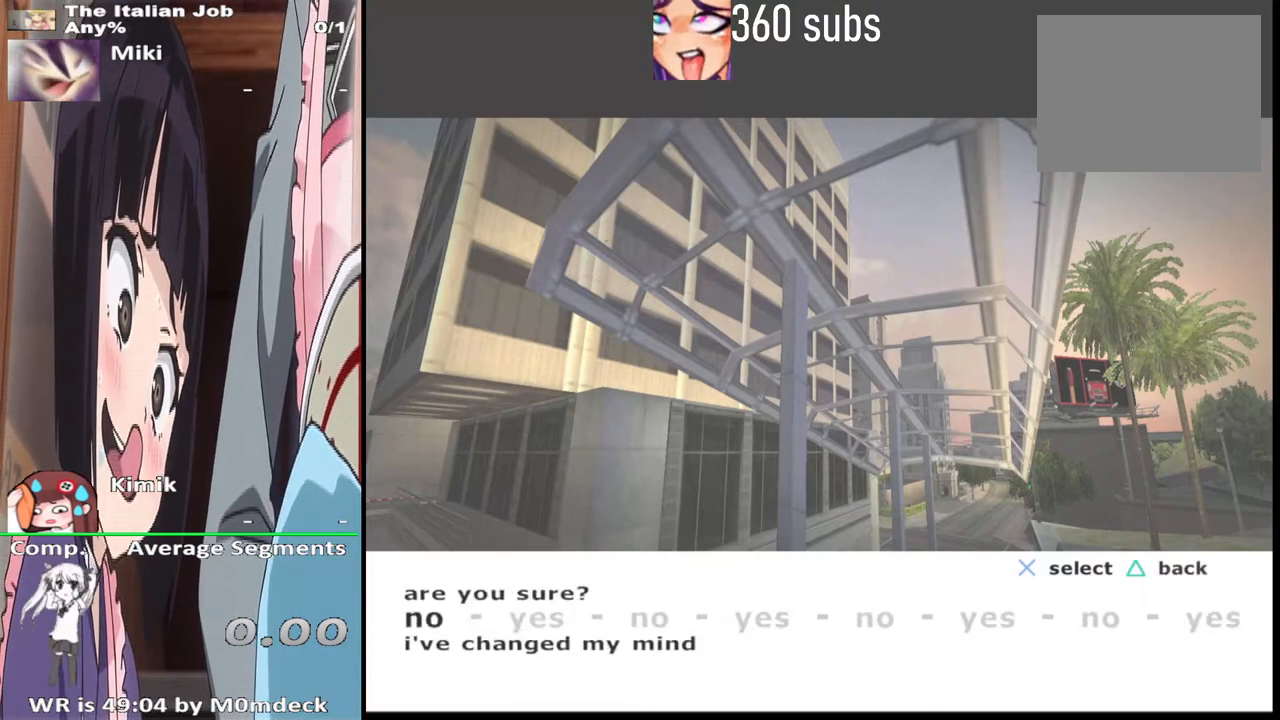
{"buttons": [], "left_stick": "center", "right_stick": "center", "events": [[233, "DPAD_UP", "down"], [400, "DPAD_UP", "up"]]}
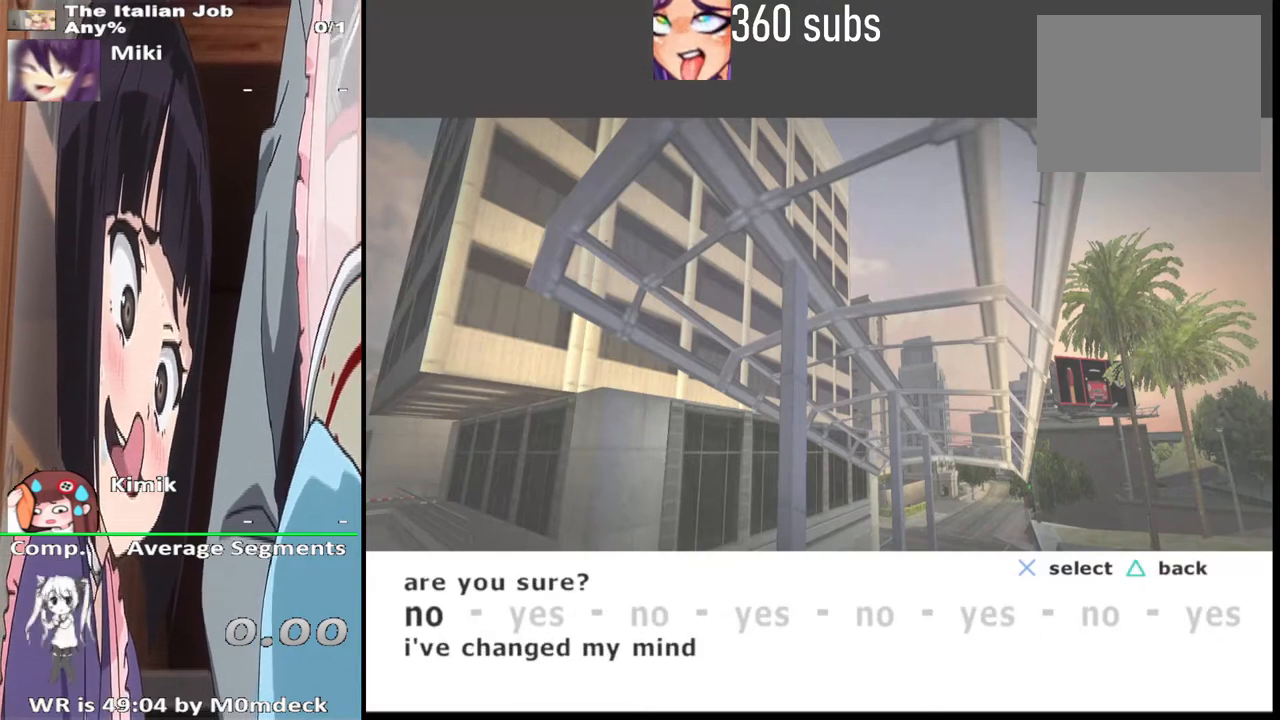
{"buttons": [], "left_stick": "center", "right_stick": "center", "events": [[133, "DPAD_RIGHT", "down"], [267, "DPAD_RIGHT", "up"], [300, "CROSS", "down"], [500, "CROSS", "up"]]}